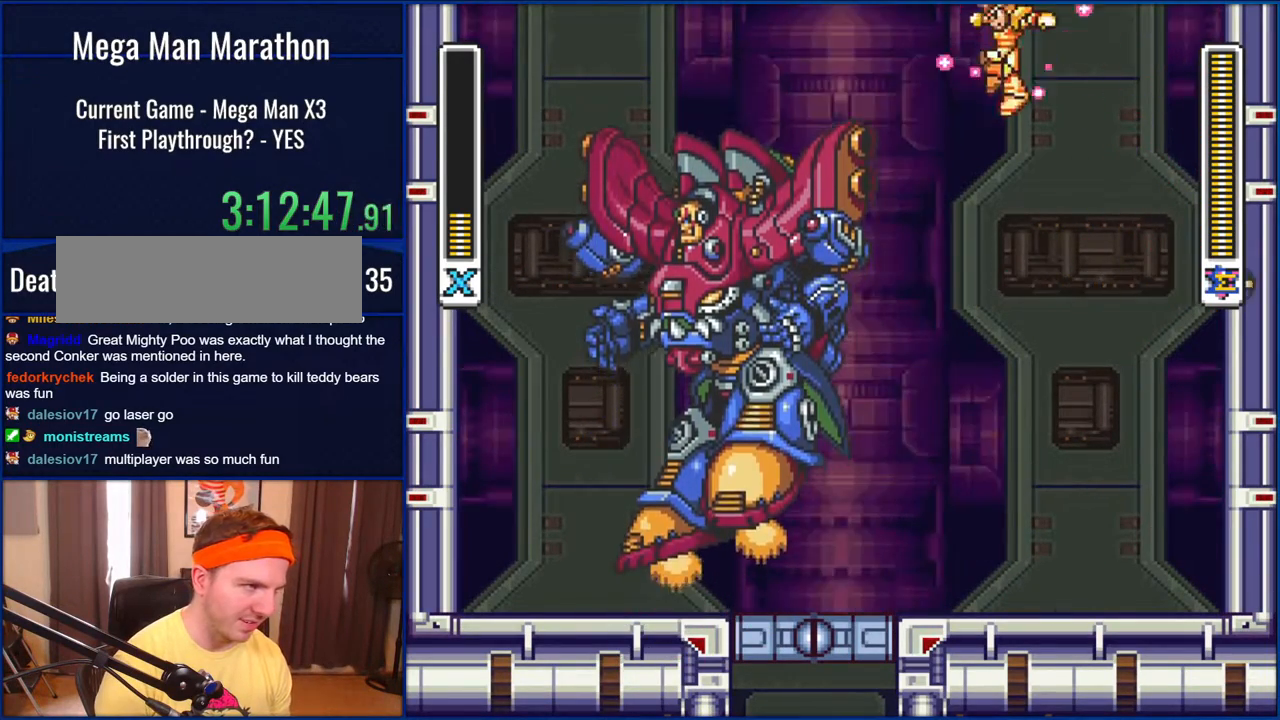
Gameplay with a controller (Nintendo layout); each line is a JSON object with the inputs held at the frame after it. "events" lists button and stick changes between this image and that frame as [ms after this image, input, new state], when the widget could be followed in between. Not read: L1 L3 R1 R3.
{"buttons": ["Y"], "events": []}
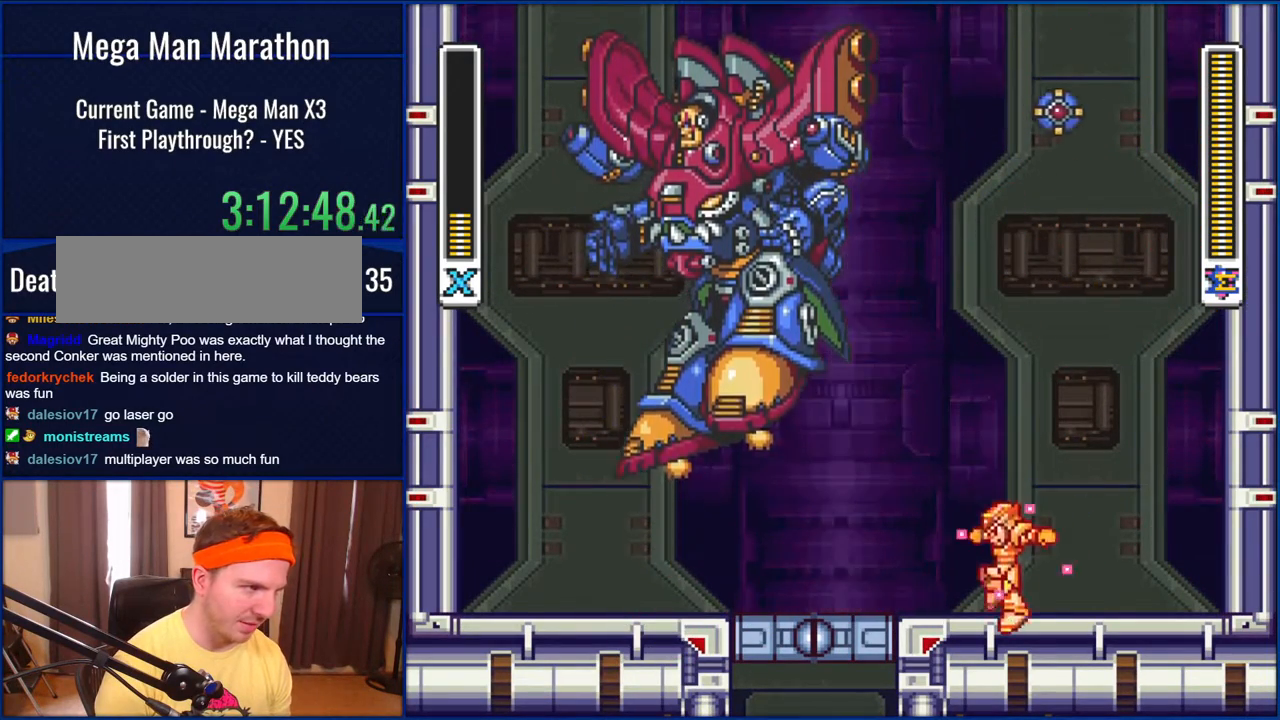
{"buttons": ["Y", "DPAD_LEFT"], "events": [[100, "DPAD_LEFT", "down"]]}
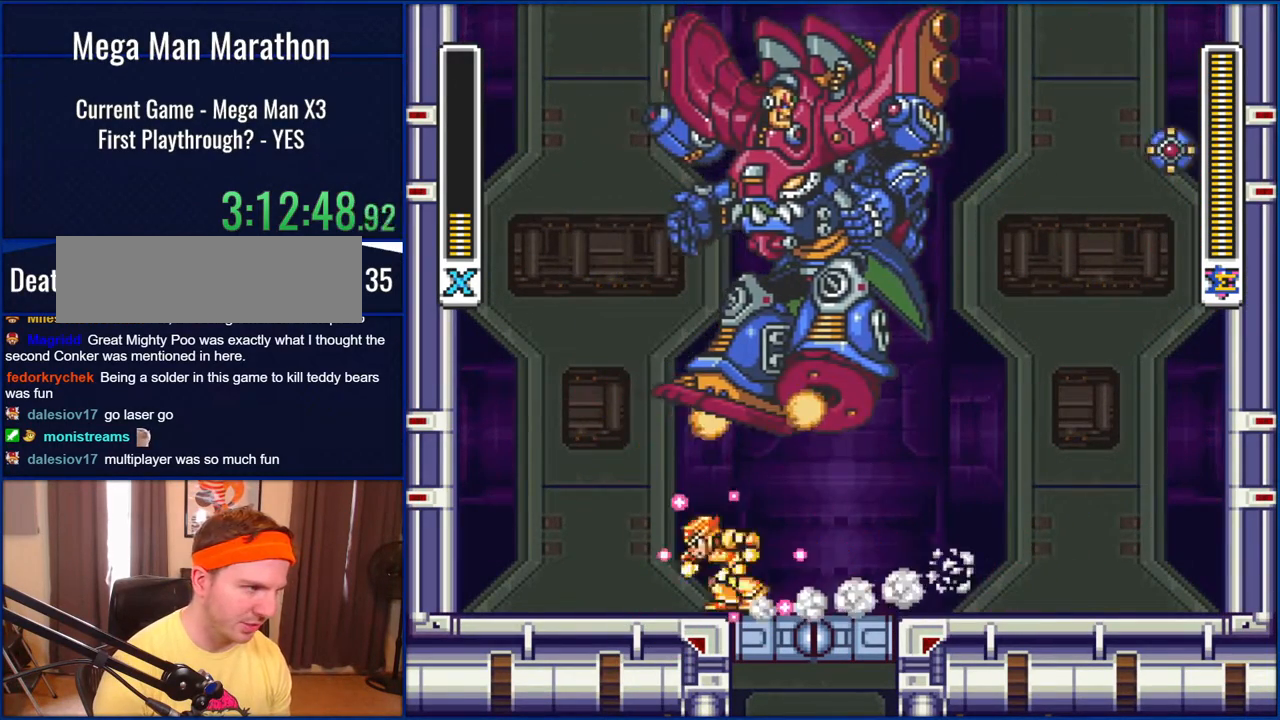
{"buttons": ["Y", "DPAD_LEFT"], "events": [[200, "B", "down"], [500, "B", "up"]]}
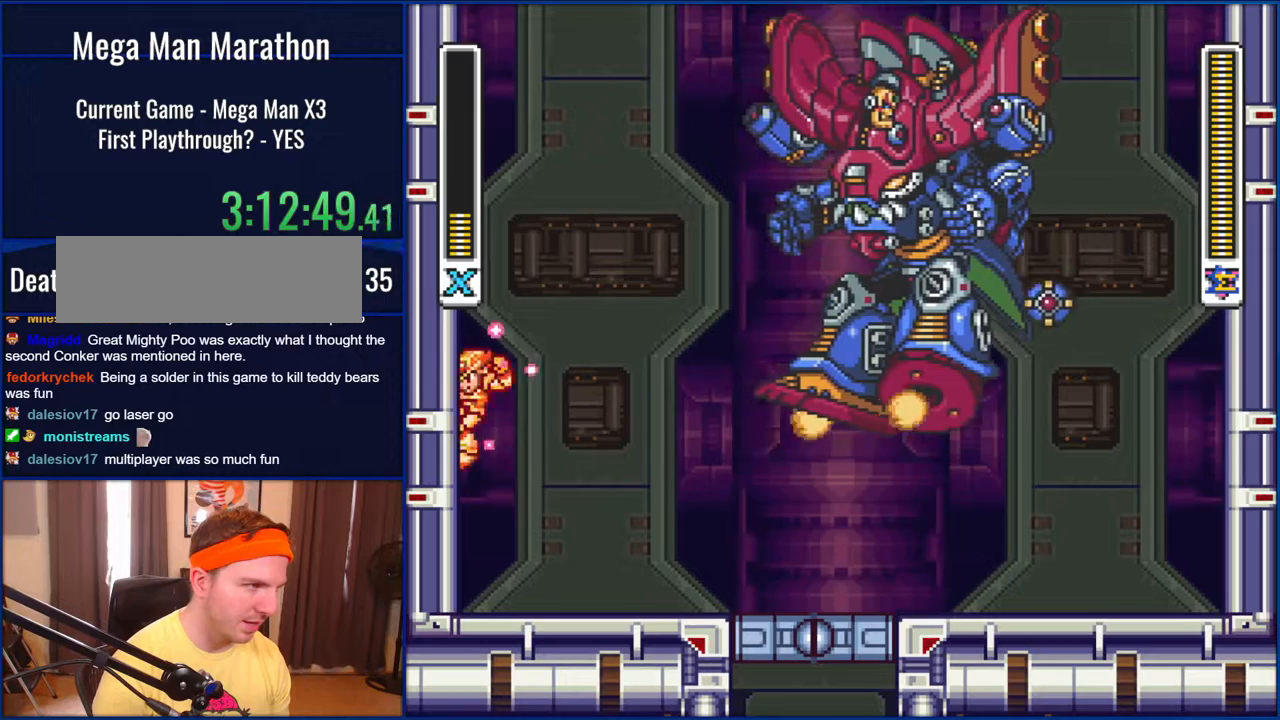
{"buttons": ["Y", "DPAD_LEFT"], "events": [[117, "B", "down"], [467, "B", "up"]]}
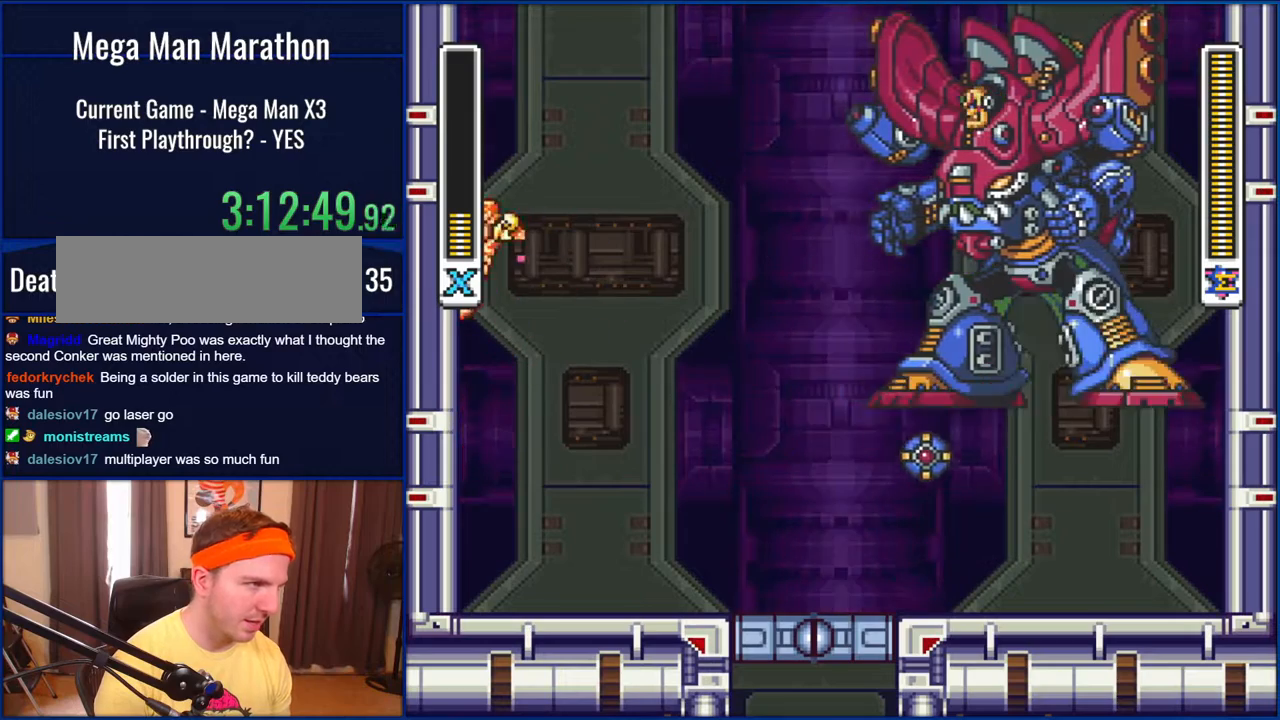
{"buttons": ["Y"], "events": [[67, "B", "down"], [200, "DPAD_LEFT", "up"], [267, "DPAD_RIGHT", "down"], [450, "DPAD_RIGHT", "up"], [500, "B", "up"]]}
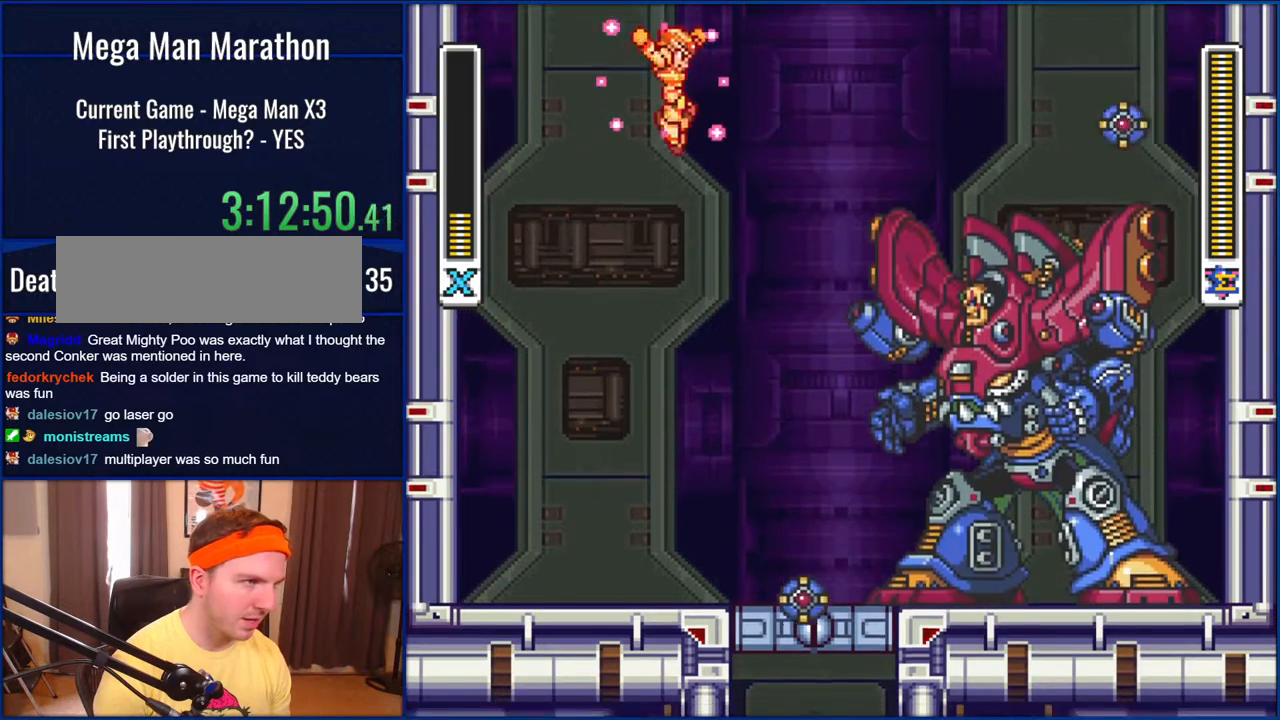
{"buttons": [], "events": [[100, "DPAD_RIGHT", "down"], [233, "DPAD_RIGHT", "up"], [300, "DPAD_RIGHT", "down"], [333, "Y", "up"], [383, "DPAD_RIGHT", "up"]]}
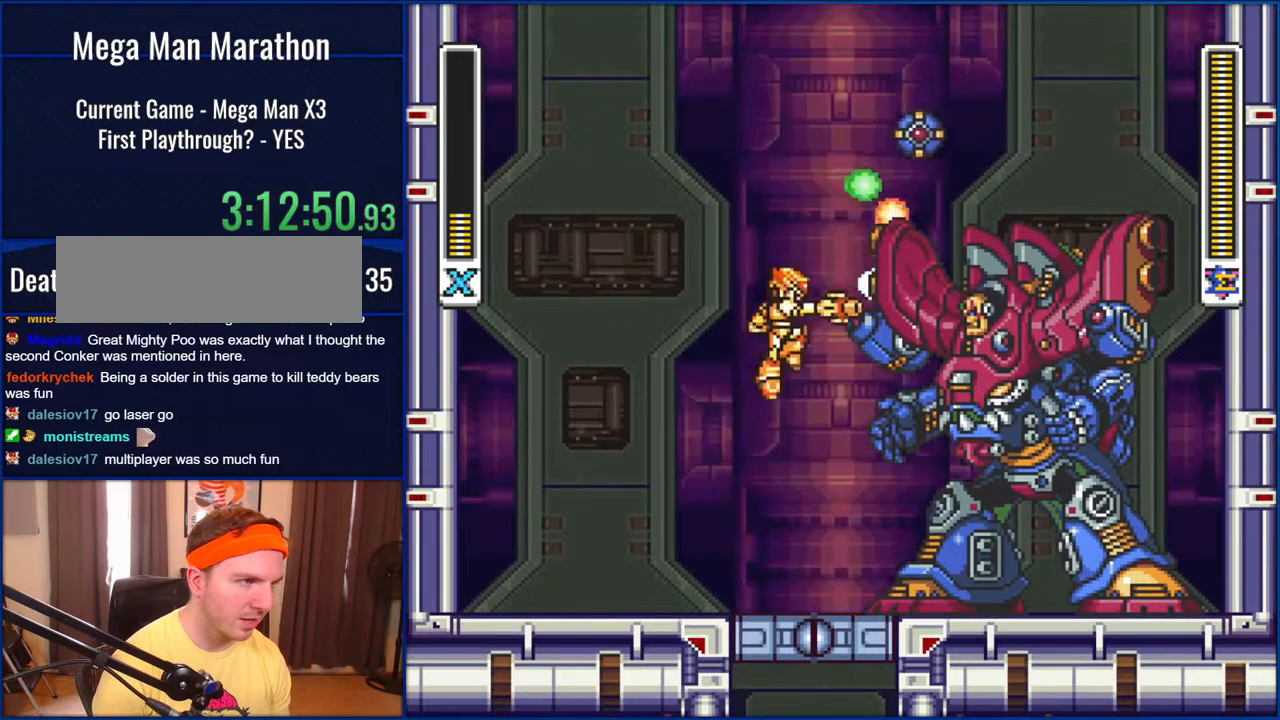
{"buttons": ["Y"], "events": [[133, "Y", "down"]]}
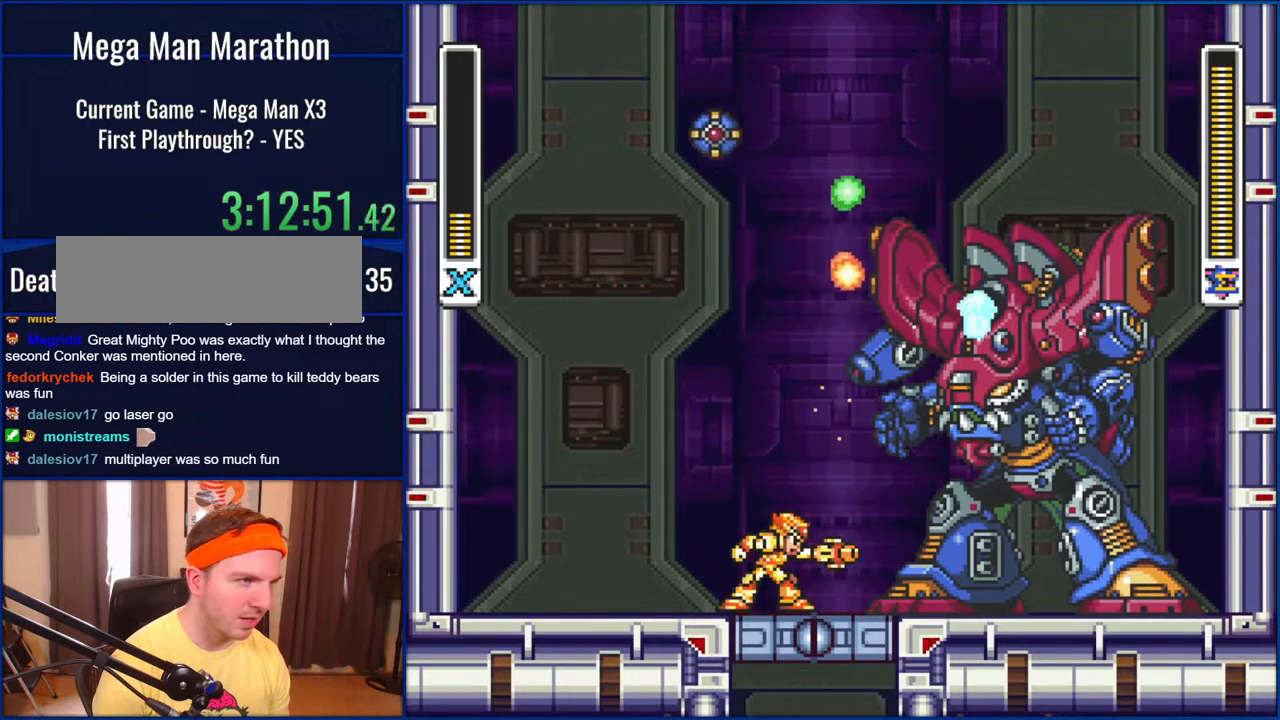
{"buttons": ["Y", "DPAD_LEFT"], "events": [[233, "DPAD_LEFT", "down"]]}
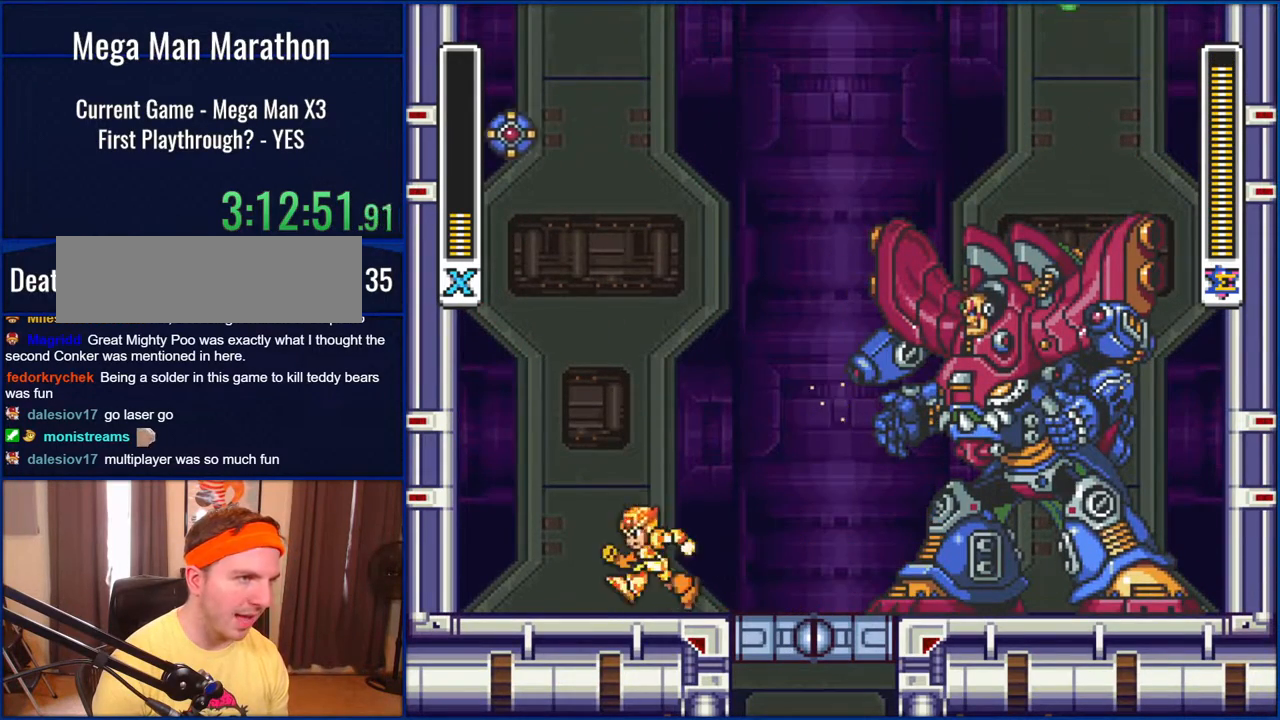
{"buttons": ["B", "Y", "DPAD_LEFT"], "events": [[167, "B", "down"], [417, "B", "up"], [500, "B", "down"]]}
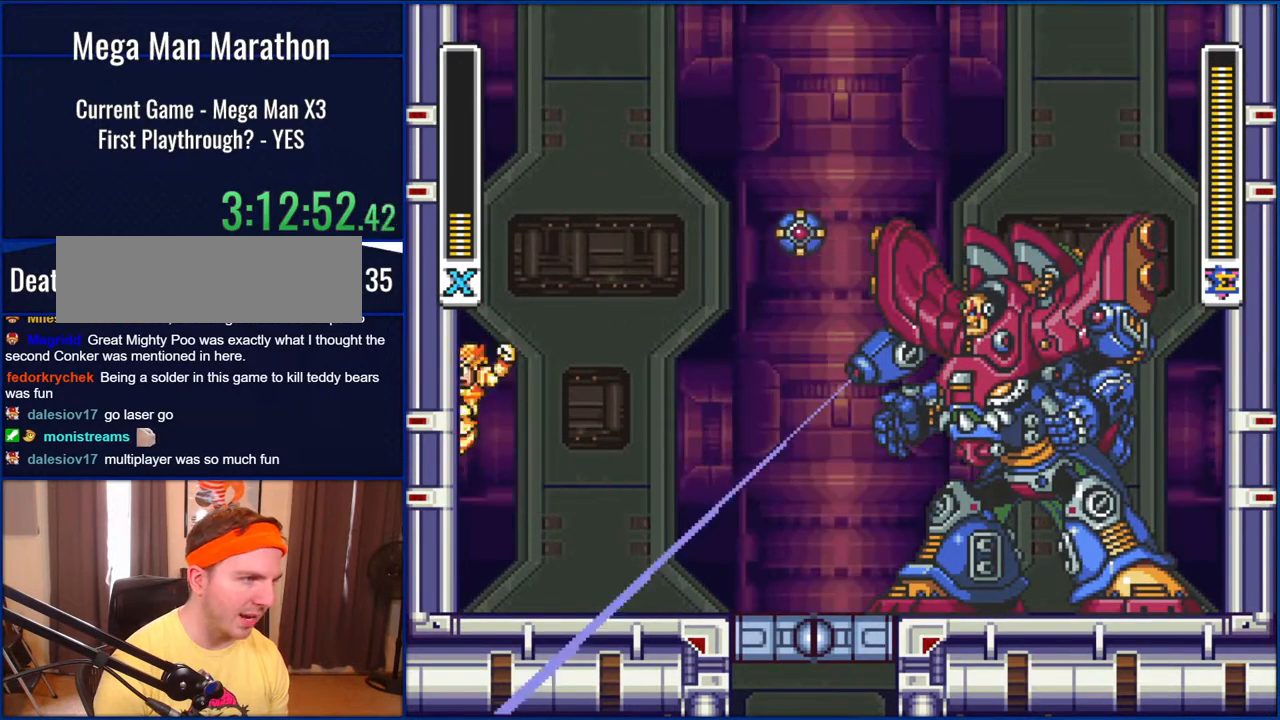
{"buttons": ["B", "Y", "DPAD_LEFT"], "events": [[267, "B", "up"], [500, "B", "down"]]}
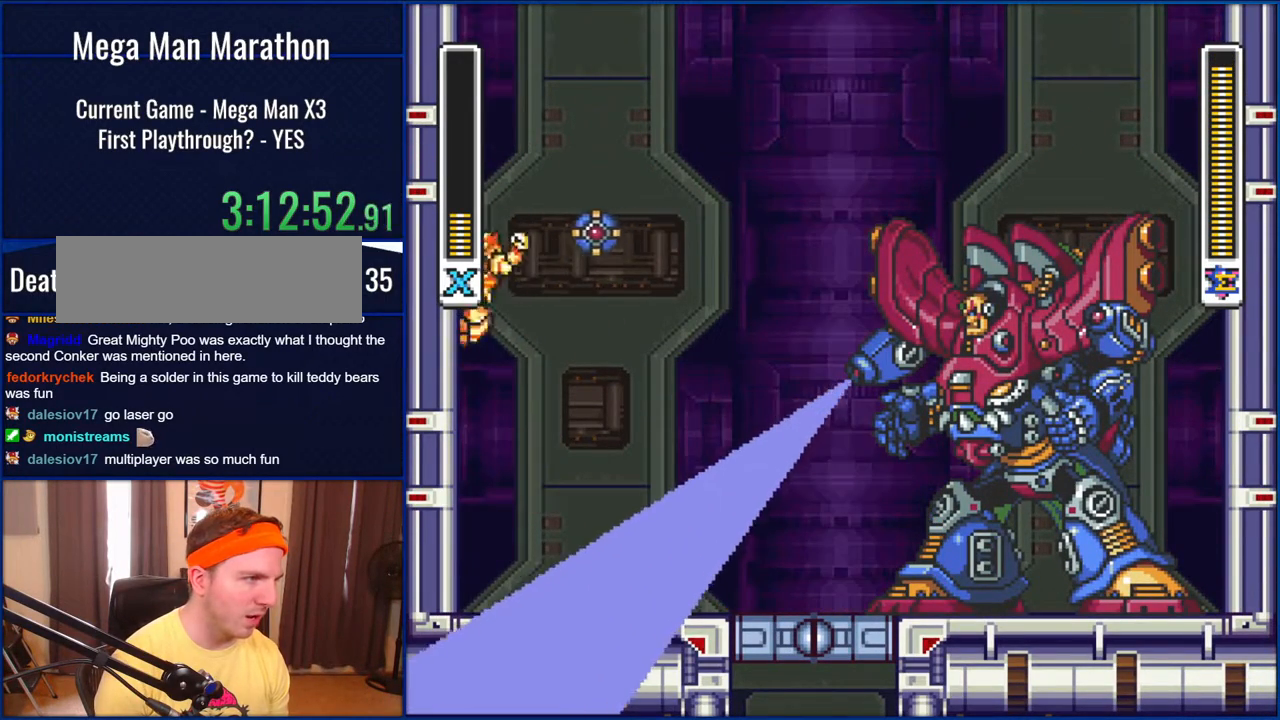
{"buttons": ["Y", "DPAD_LEFT"], "events": [[500, "B", "up"]]}
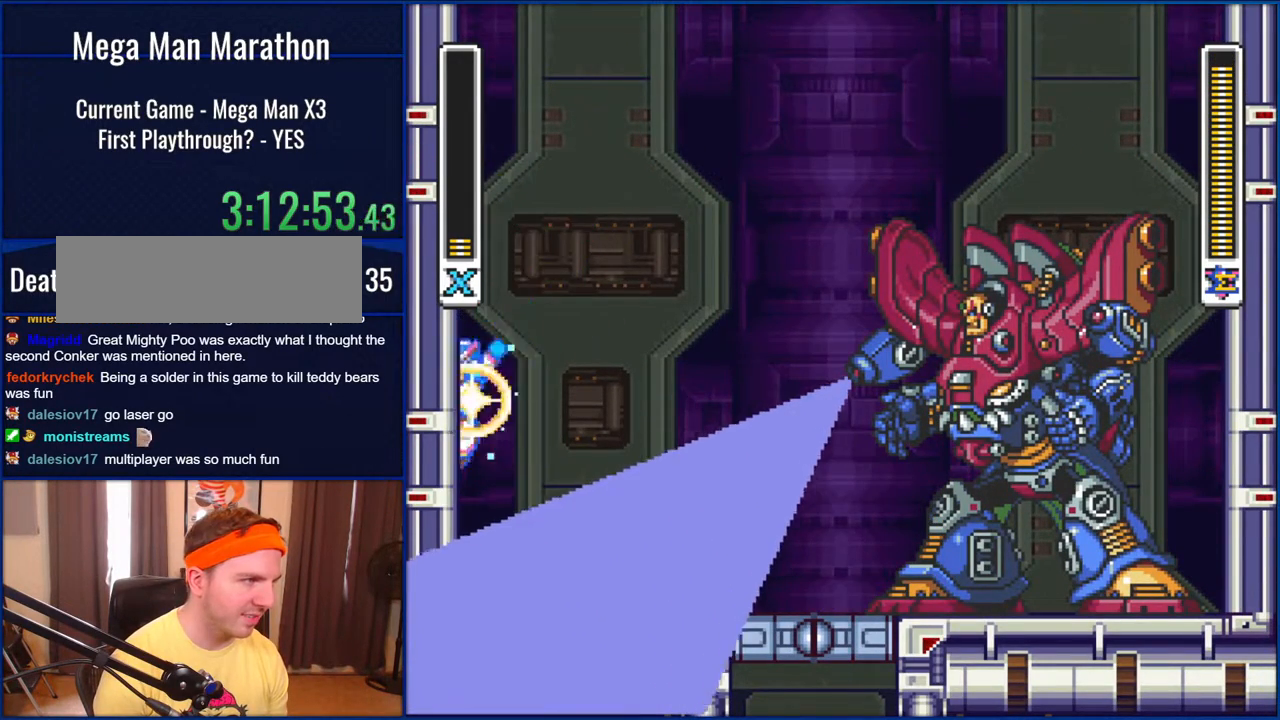
{"buttons": ["B", "Y", "DPAD_LEFT"], "events": [[150, "B", "down"]]}
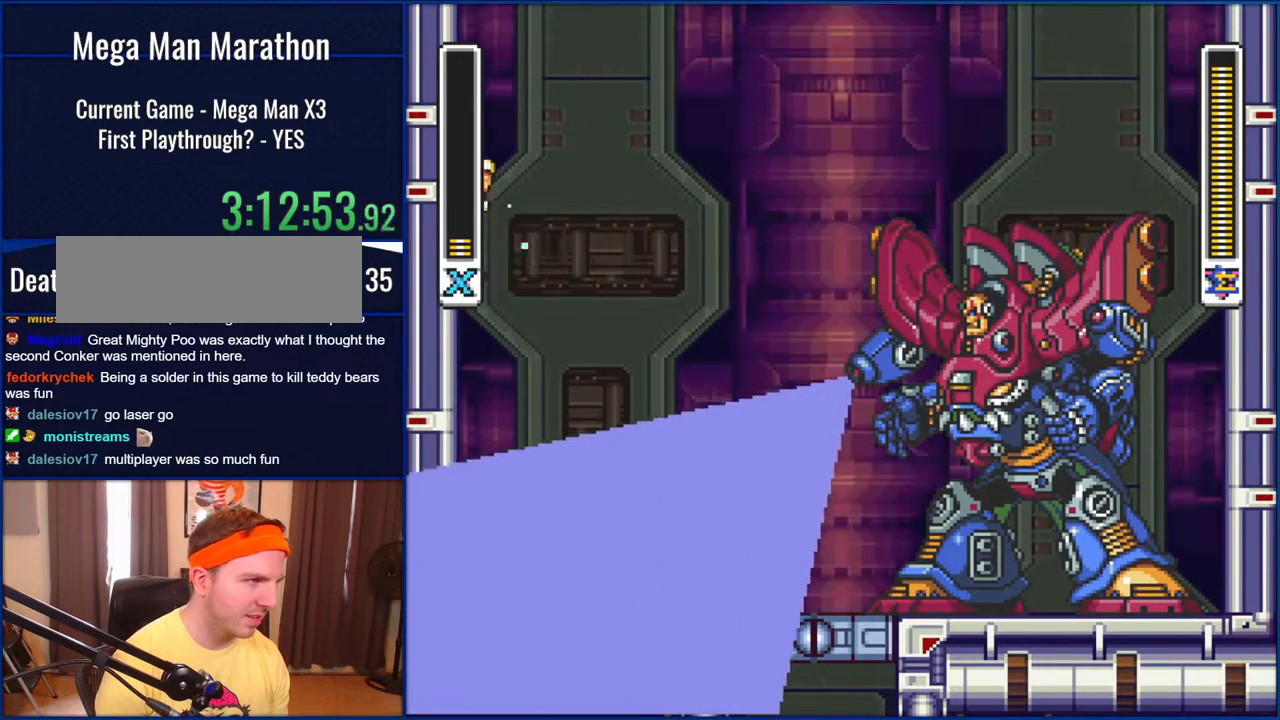
{"buttons": ["Y", "DPAD_LEFT"], "events": [[100, "B", "up"], [200, "B", "down"], [500, "B", "up"]]}
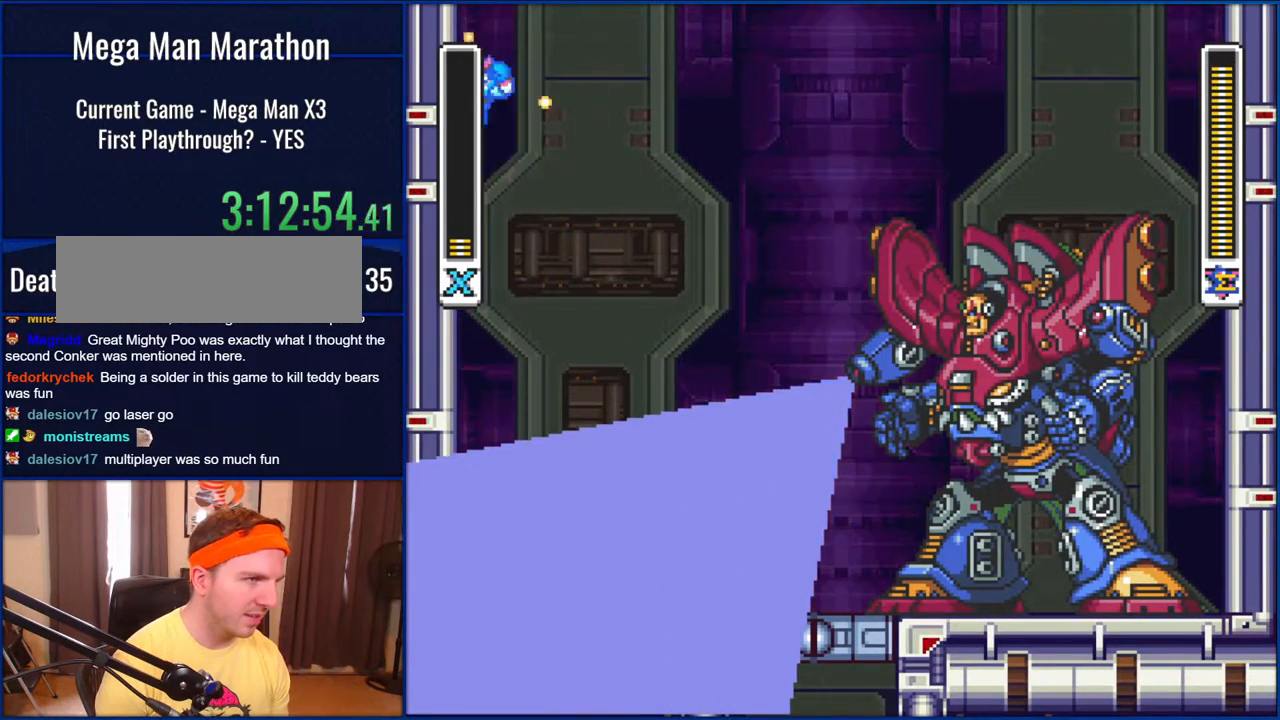
{"buttons": ["B", "Y", "DPAD_LEFT"], "events": [[433, "B", "down"]]}
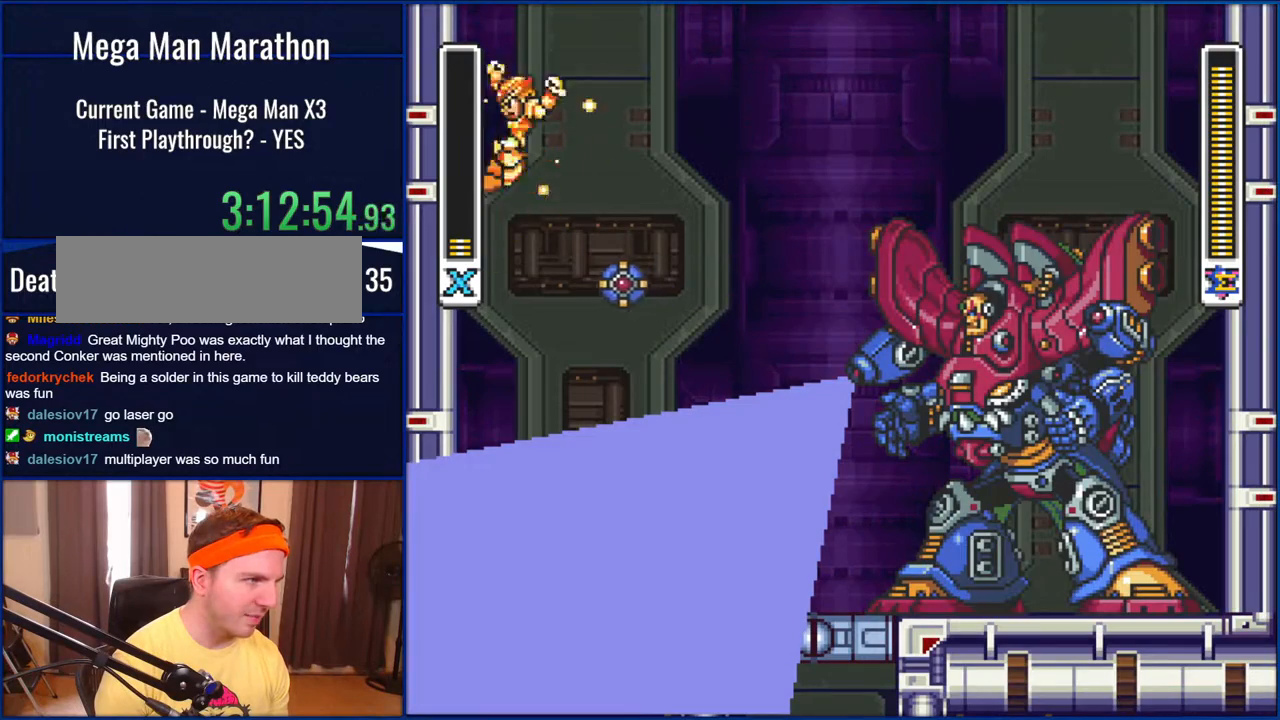
{"buttons": ["B", "Y", "DPAD_LEFT"], "events": [[267, "B", "up"], [433, "B", "down"]]}
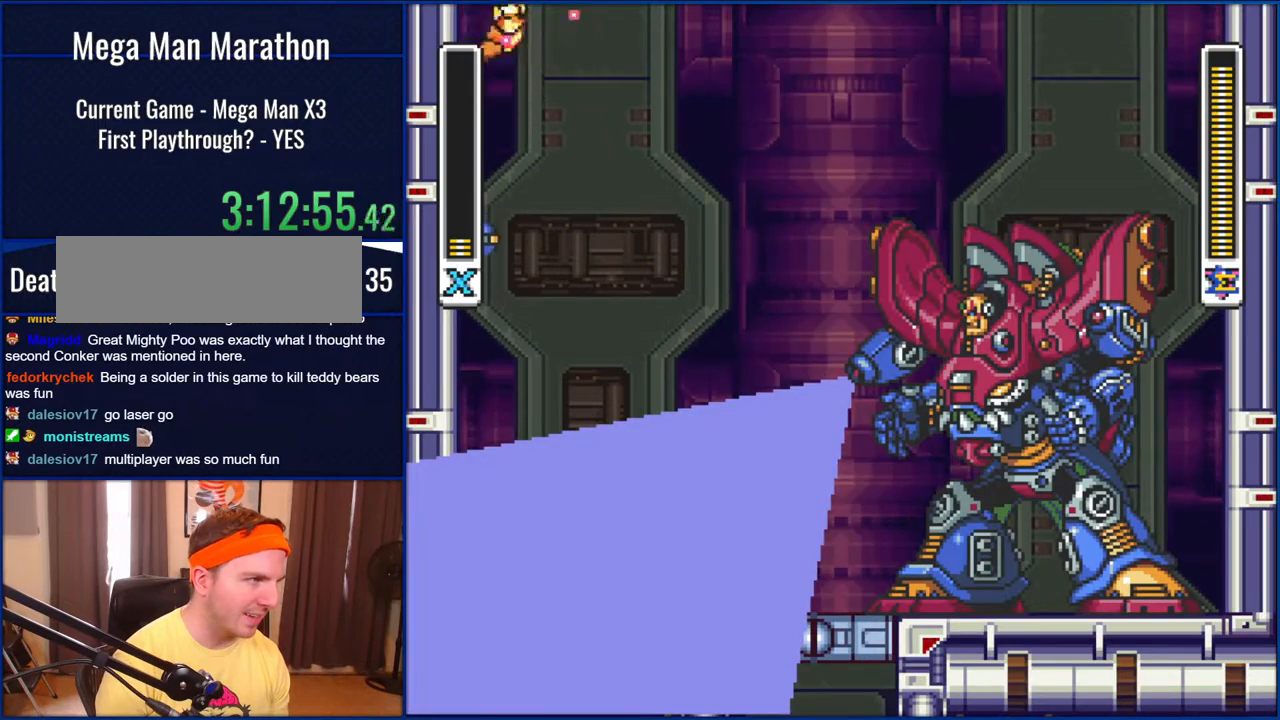
{"buttons": ["Y", "DPAD_LEFT"], "events": [[300, "B", "up"]]}
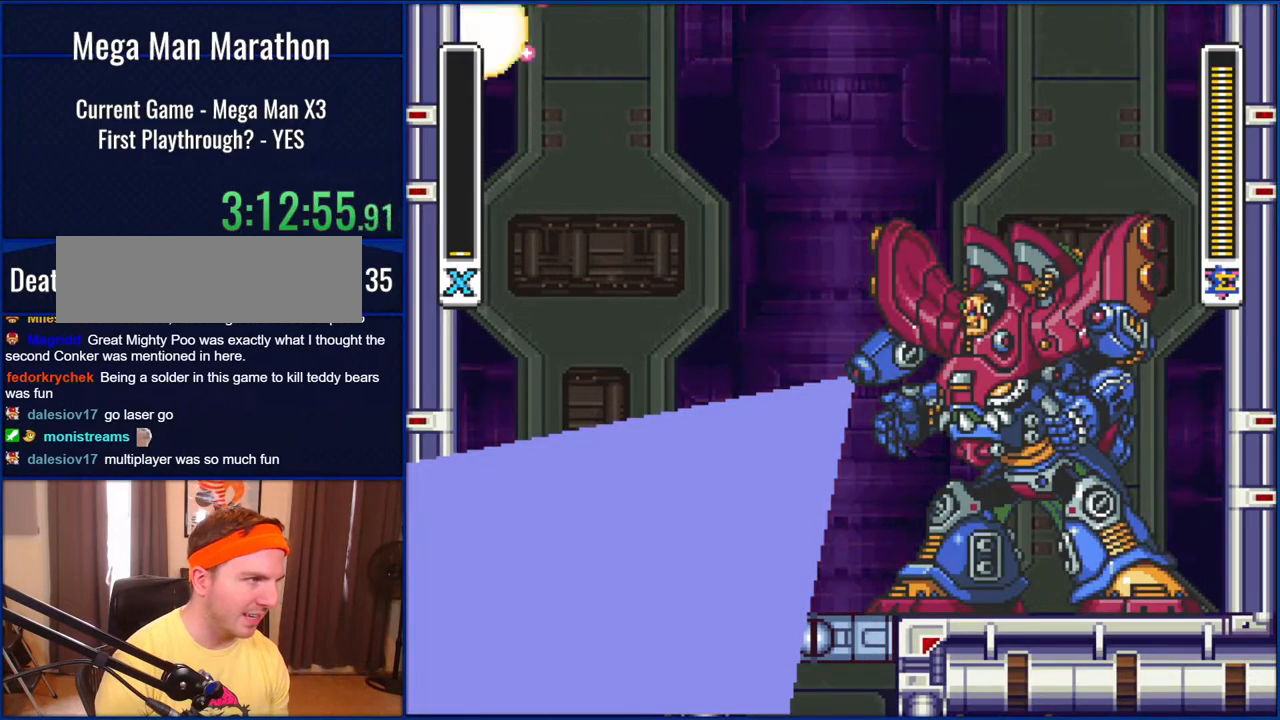
{"buttons": ["Y", "DPAD_LEFT"], "events": [[133, "B", "down"], [167, "DPAD_LEFT", "up"], [200, "DPAD_RIGHT", "down"], [267, "DPAD_RIGHT", "up"], [367, "DPAD_LEFT", "down"], [400, "B", "up"]]}
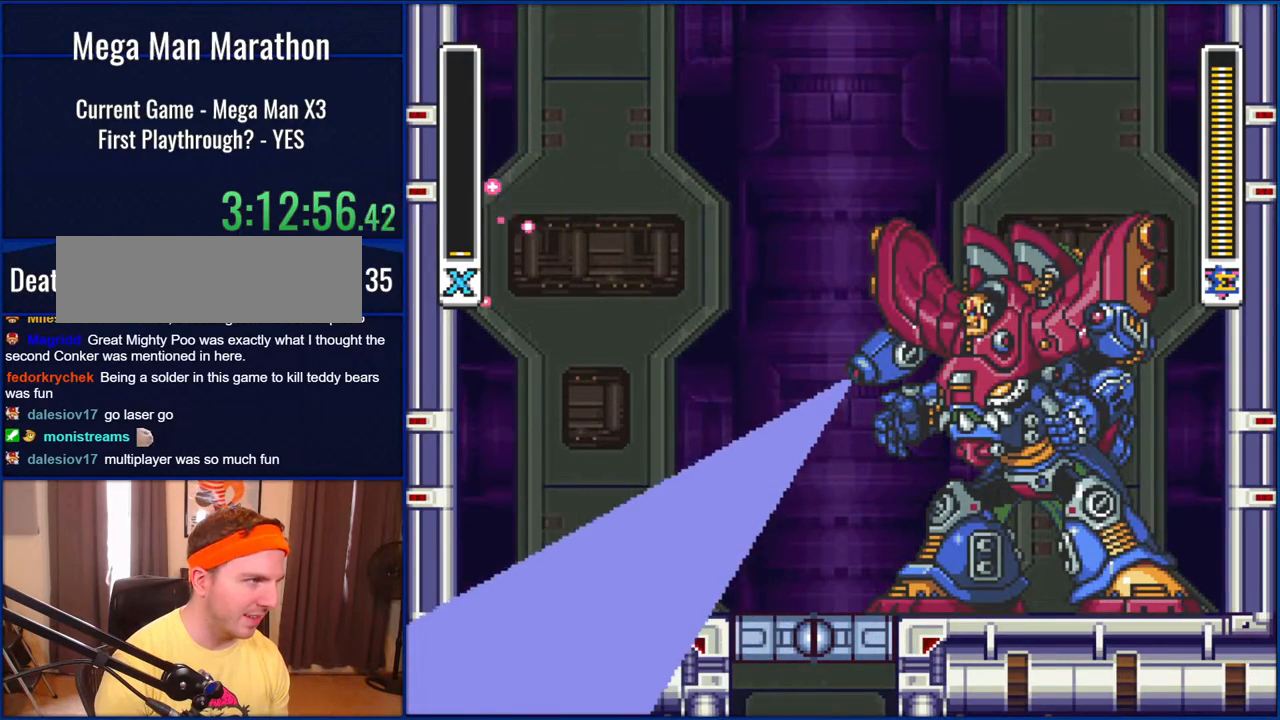
{"buttons": ["Y", "DPAD_RIGHT"], "events": [[200, "B", "down"], [267, "DPAD_LEFT", "up"], [300, "DPAD_RIGHT", "down"], [383, "B", "up"]]}
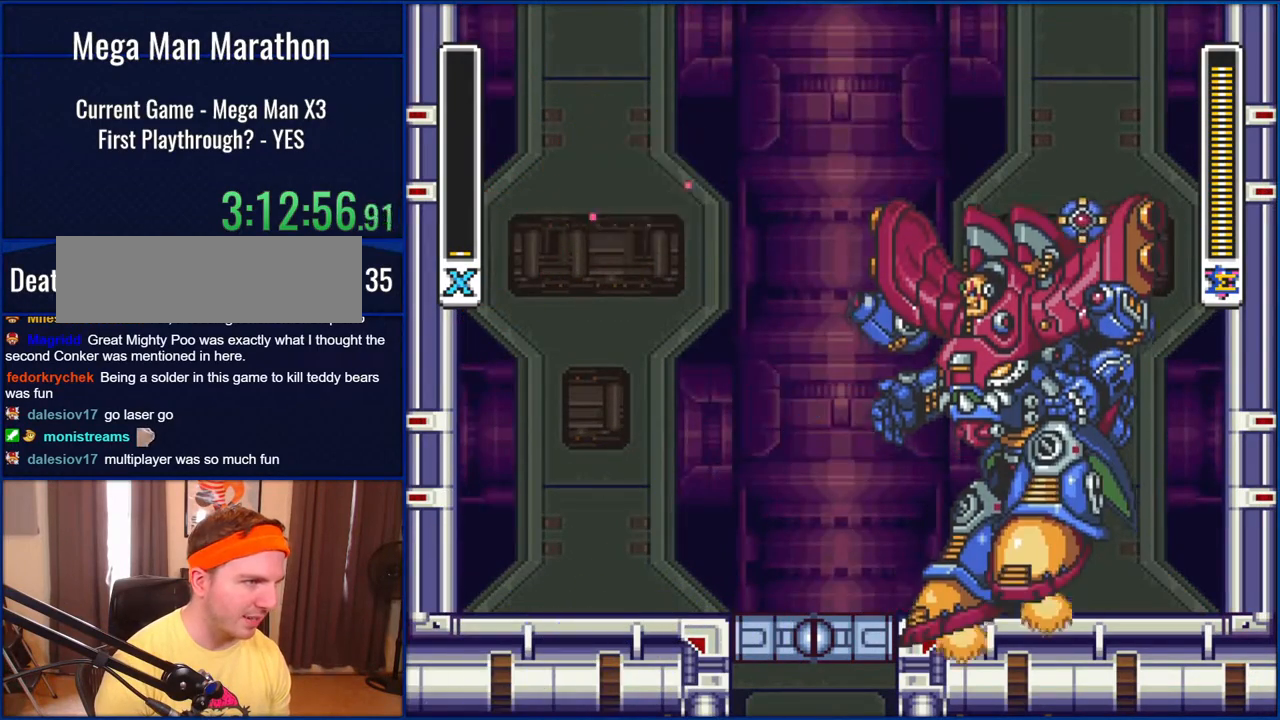
{"buttons": [], "events": [[33, "DPAD_RIGHT", "up"], [167, "DPAD_RIGHT", "down"], [183, "Y", "up"], [267, "DPAD_RIGHT", "up"]]}
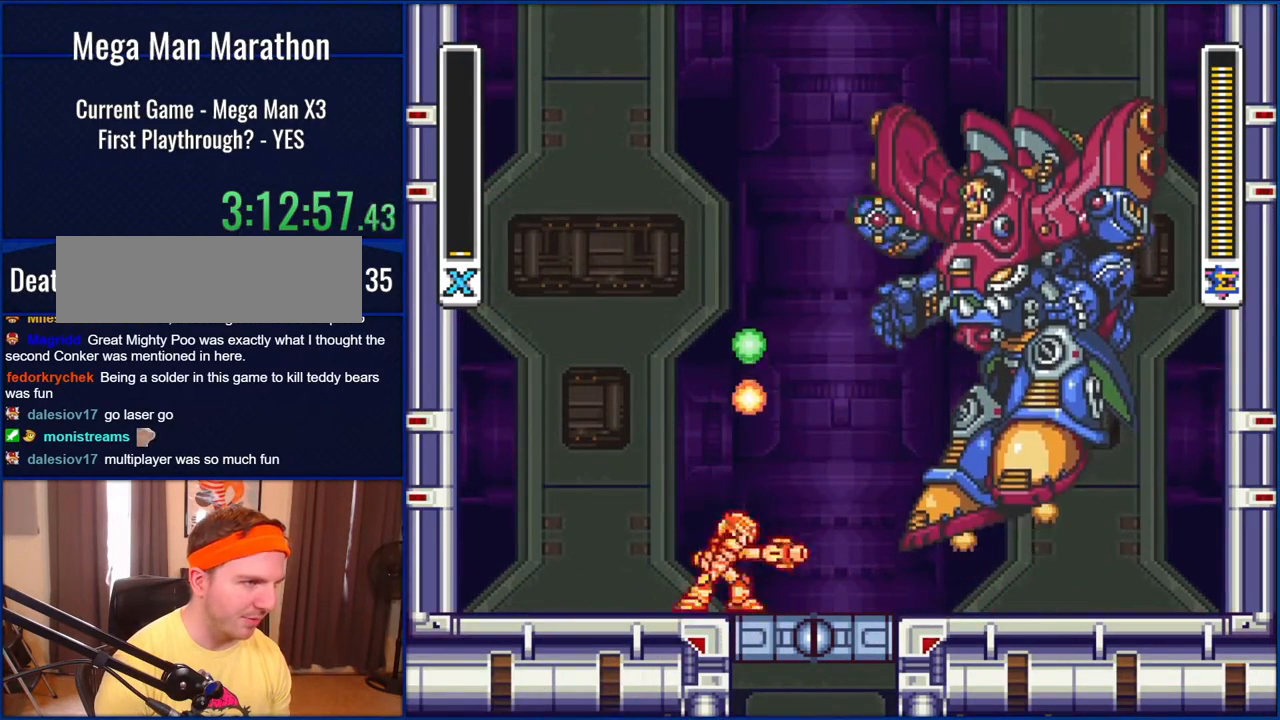
{"buttons": [], "events": [[267, "DPAD_LEFT", "down"], [467, "DPAD_LEFT", "up"]]}
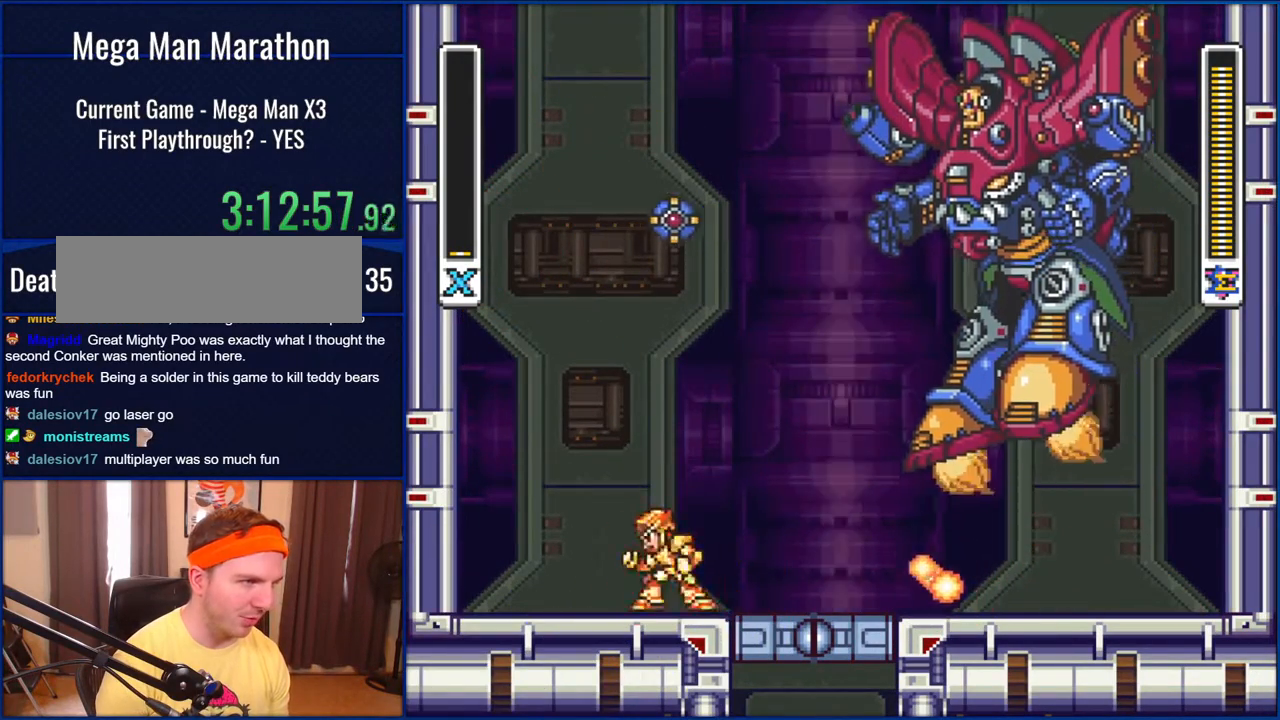
{"buttons": ["DPAD_RIGHT"], "events": [[367, "DPAD_RIGHT", "down"]]}
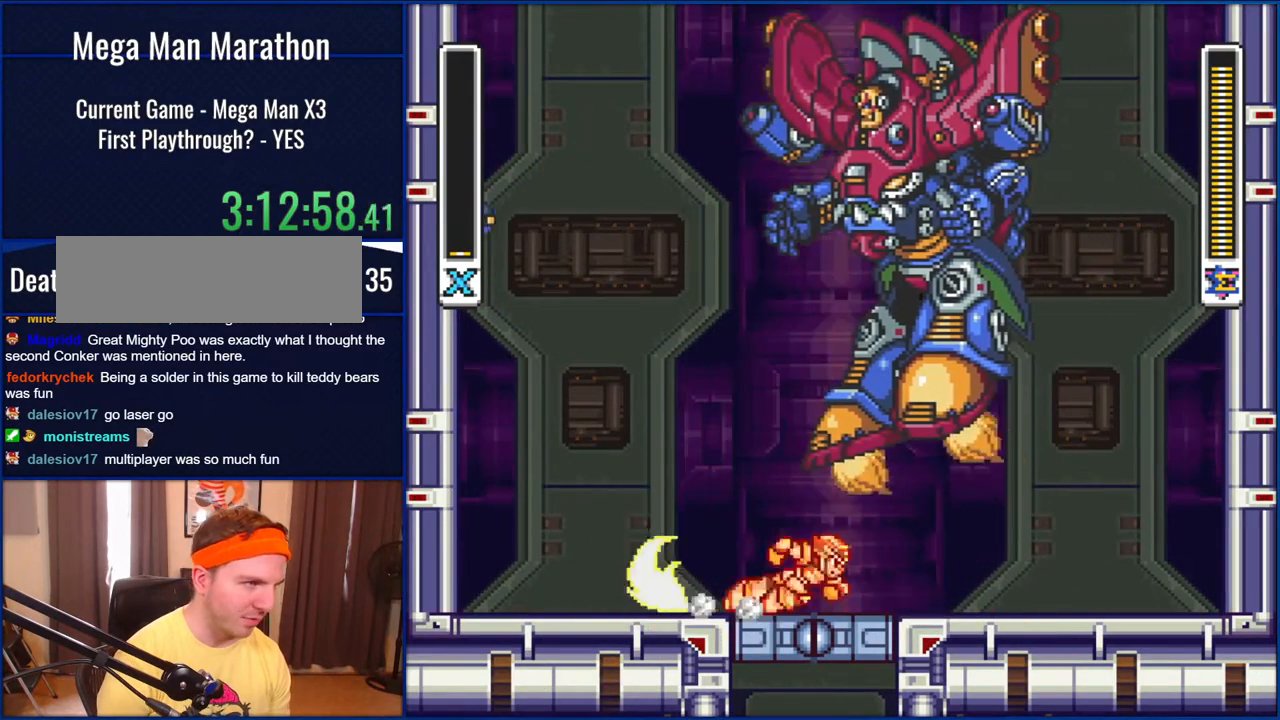
{"buttons": ["DPAD_RIGHT"], "events": []}
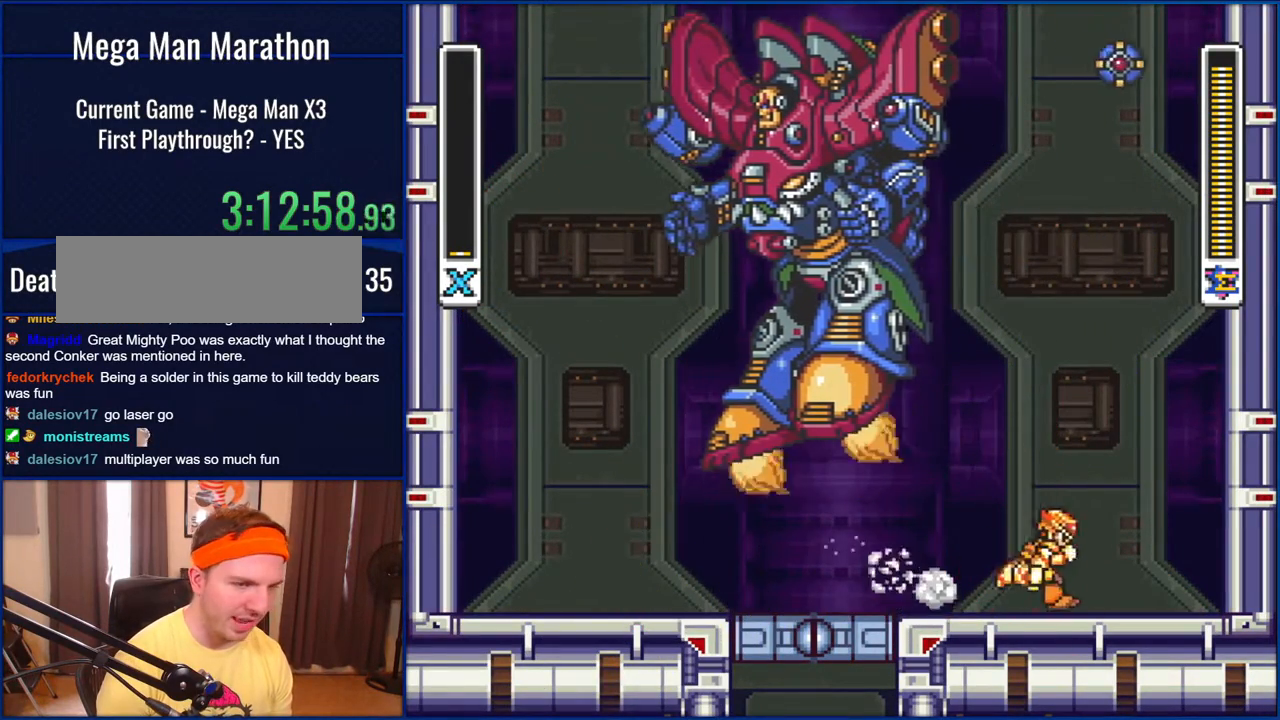
{"buttons": [], "events": [[367, "DPAD_RIGHT", "up"]]}
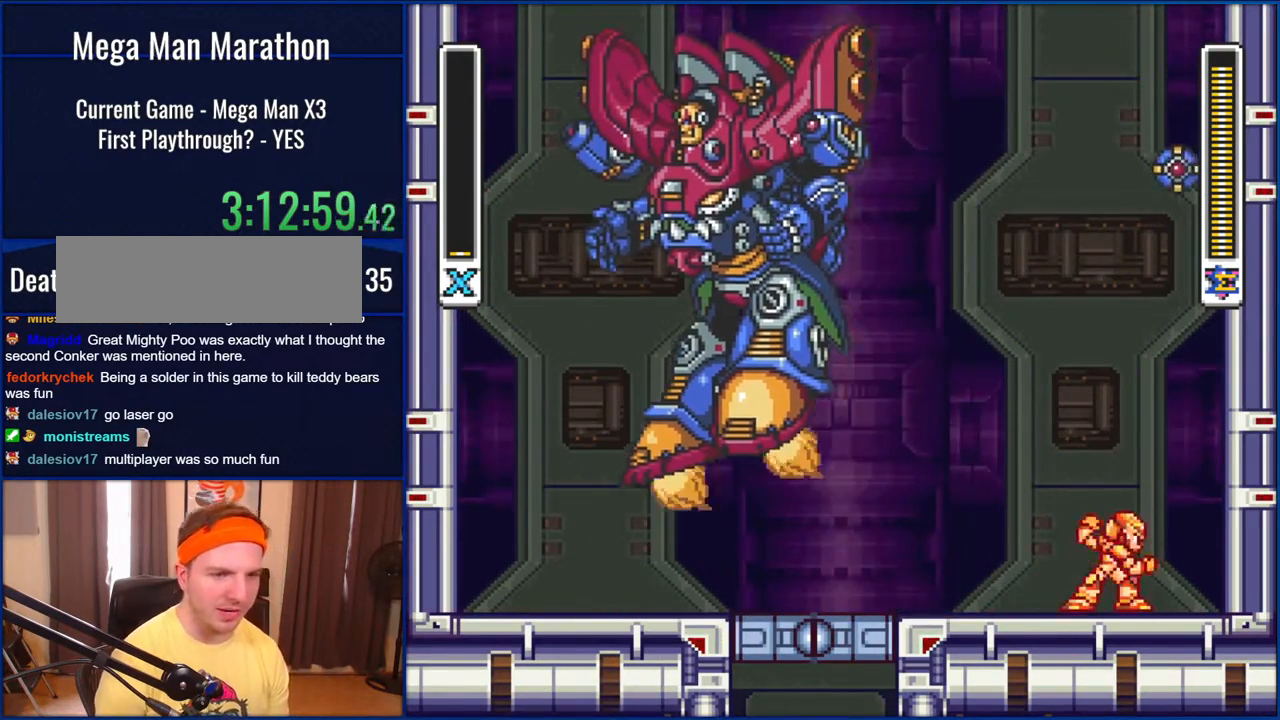
{"buttons": ["Y", "DPAD_LEFT"], "events": [[33, "Y", "down"], [400, "DPAD_LEFT", "down"]]}
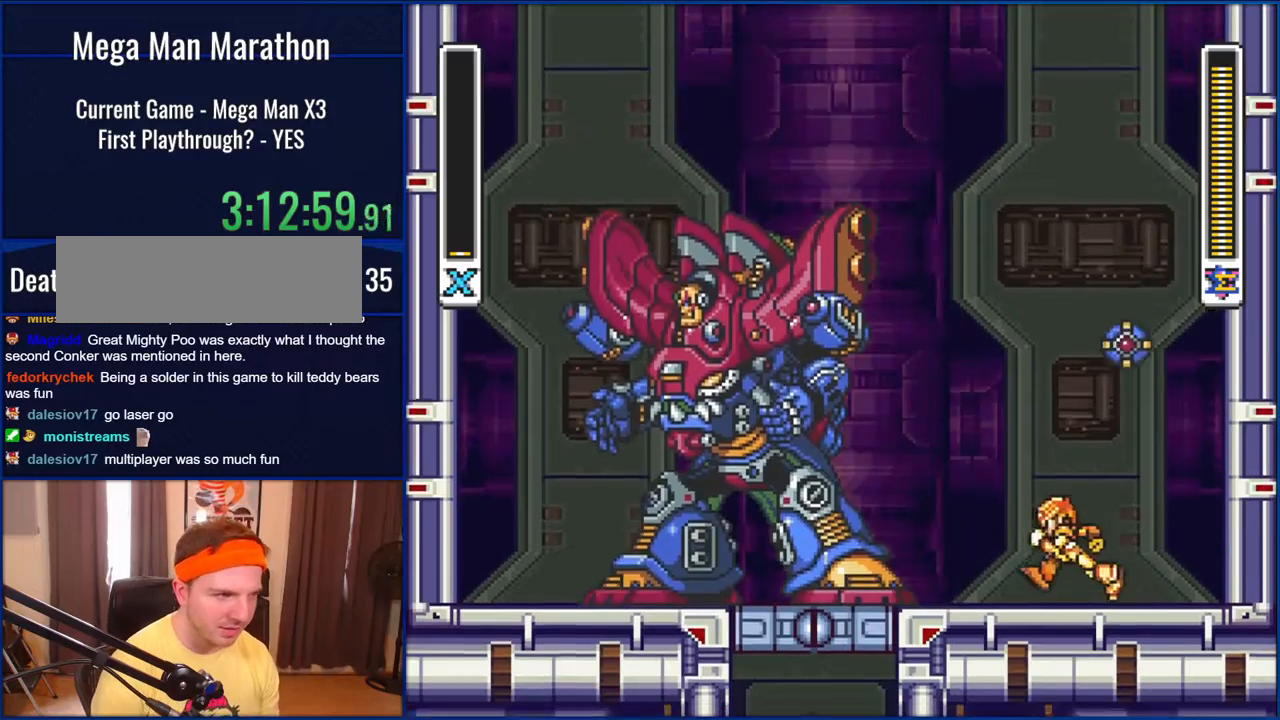
{"buttons": ["Y", "DPAD_RIGHT"], "events": [[200, "DPAD_LEFT", "up"], [300, "DPAD_RIGHT", "down"]]}
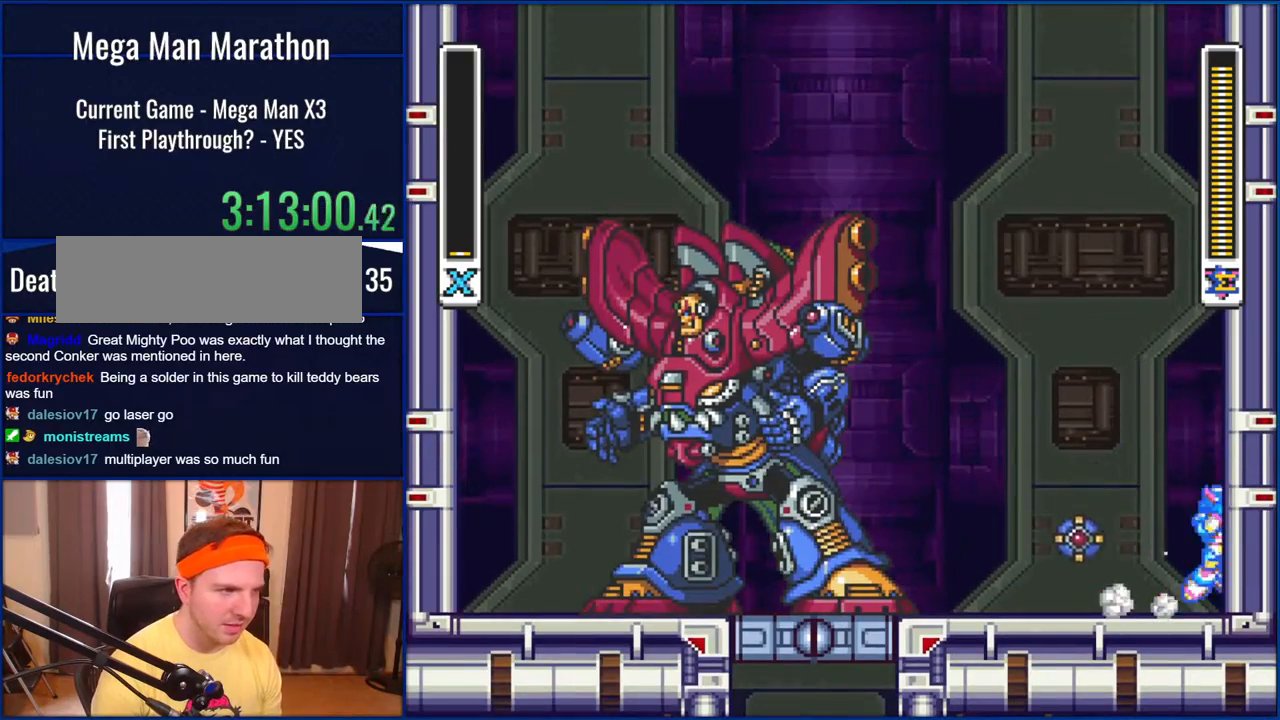
{"buttons": ["B", "Y", "DPAD_RIGHT"], "events": [[100, "B", "down"], [300, "B", "up"], [433, "B", "down"]]}
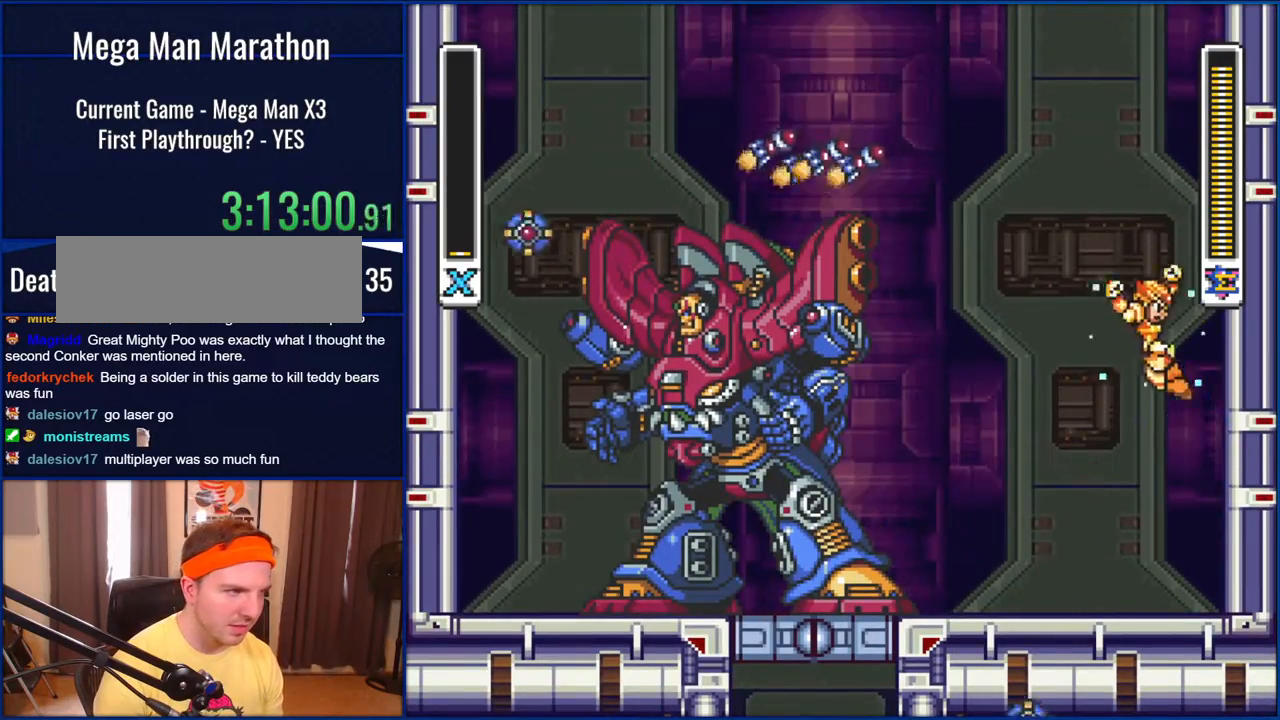
{"buttons": ["B", "Y", "DPAD_RIGHT"], "events": [[267, "B", "up"], [433, "B", "down"]]}
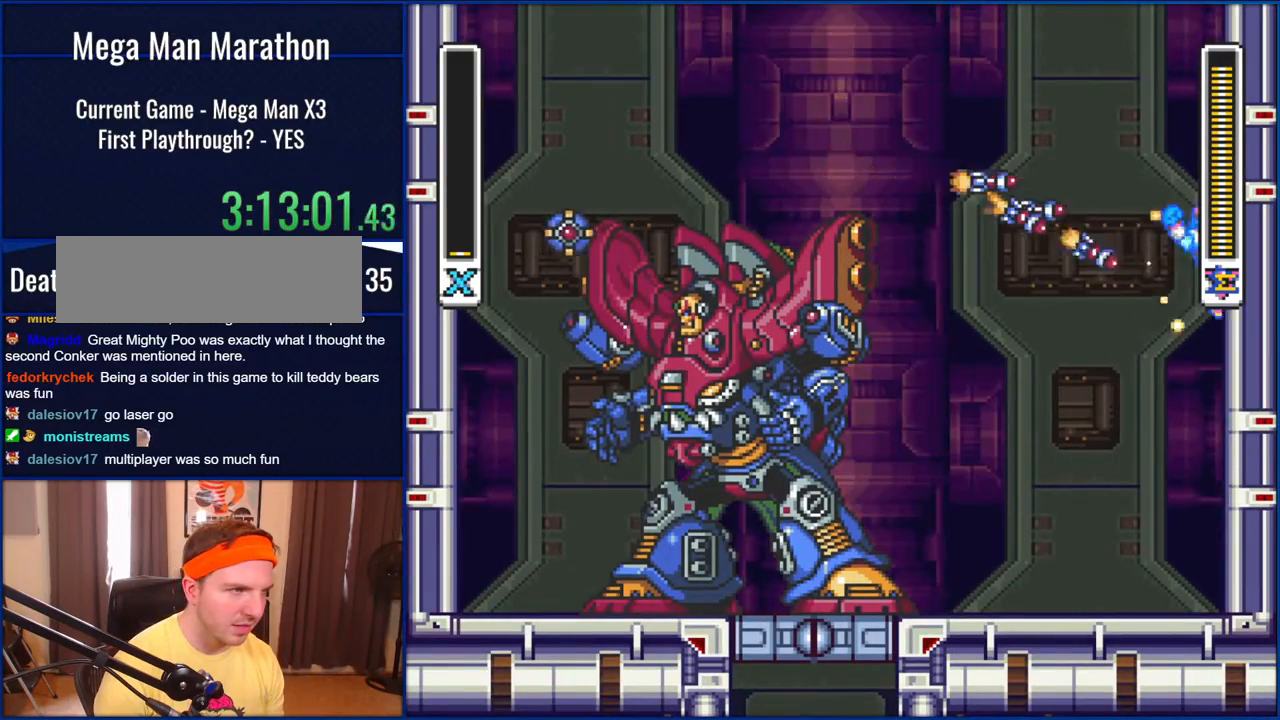
{"buttons": ["Y", "DPAD_RIGHT"], "events": [[467, "B", "up"]]}